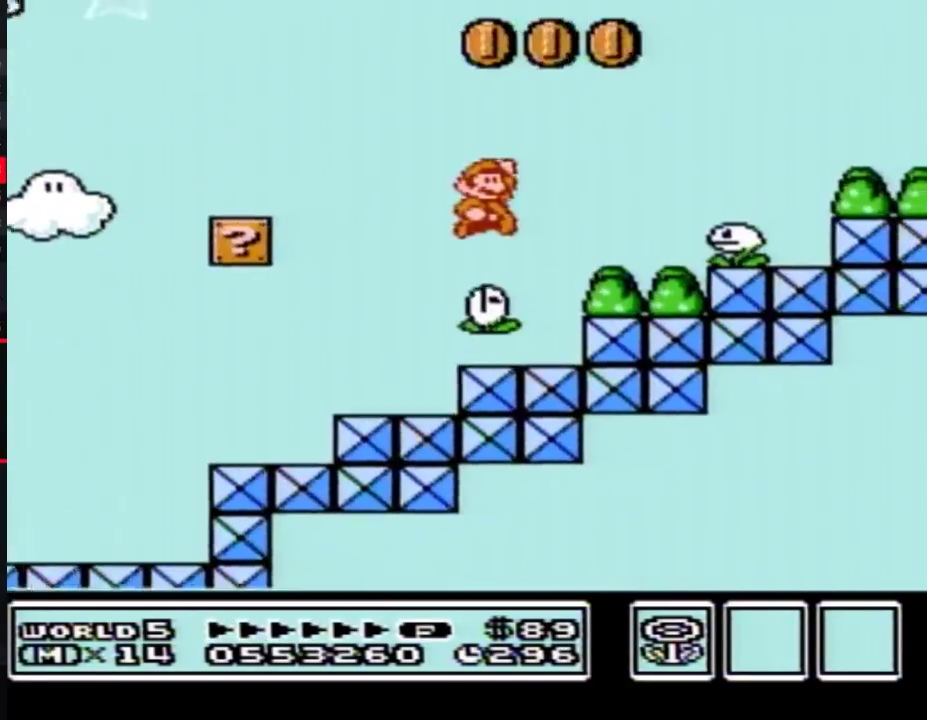
Gameplay with a controller (Nintendo layout); each line is a JSON object with the inputs held at the frame after it. "events" lists button and stick changes between this image and that frame as [ms after this image, input, new state], when the widget could be followed in between. Not read: L3 R3.
{"buttons": ["A", "B", "DPAD_RIGHT"], "events": [[67, "DPAD_LEFT", "down"], [67, "DPAD_RIGHT", "up"], [283, "DPAD_LEFT", "up"], [283, "DPAD_RIGHT", "down"], [350, "A", "down"]]}
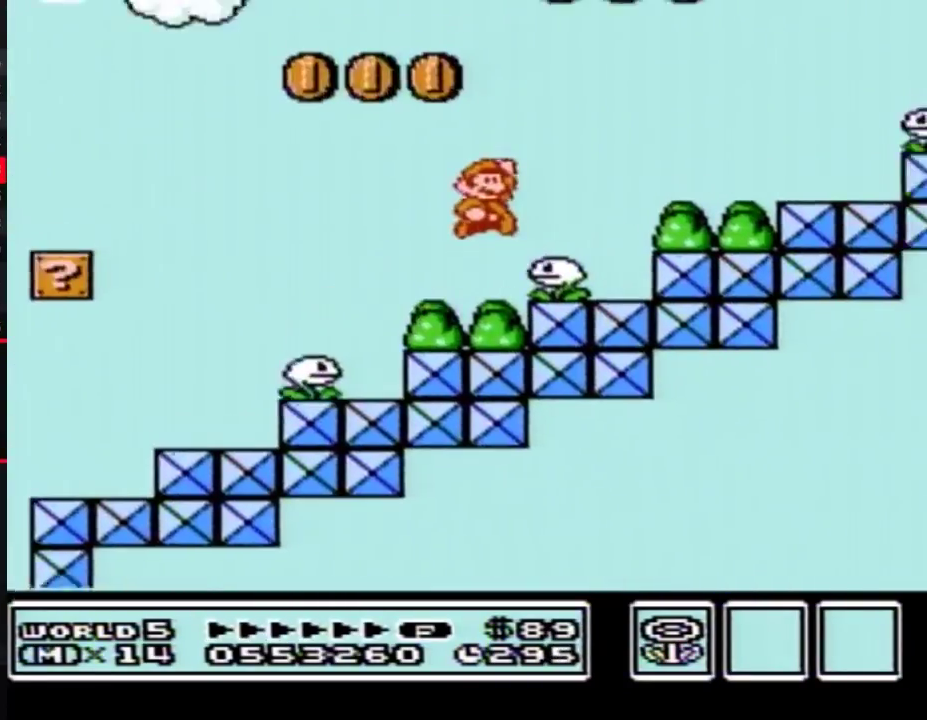
{"buttons": ["A", "B", "DPAD_LEFT"], "events": [[100, "A", "up"], [283, "DPAD_RIGHT", "up"], [317, "DPAD_LEFT", "down"], [500, "A", "down"]]}
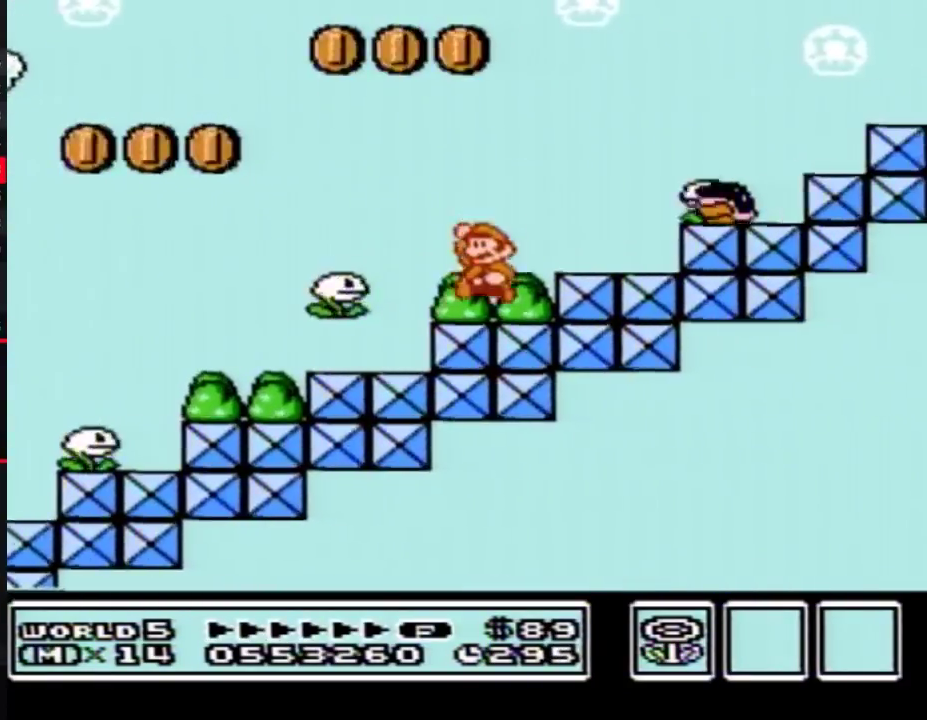
{"buttons": ["A", "B", "DPAD_RIGHT"], "events": [[33, "DPAD_LEFT", "up"], [67, "DPAD_RIGHT", "down"], [167, "A", "up"], [200, "DPAD_RIGHT", "up"], [317, "DPAD_RIGHT", "down"], [350, "A", "down"]]}
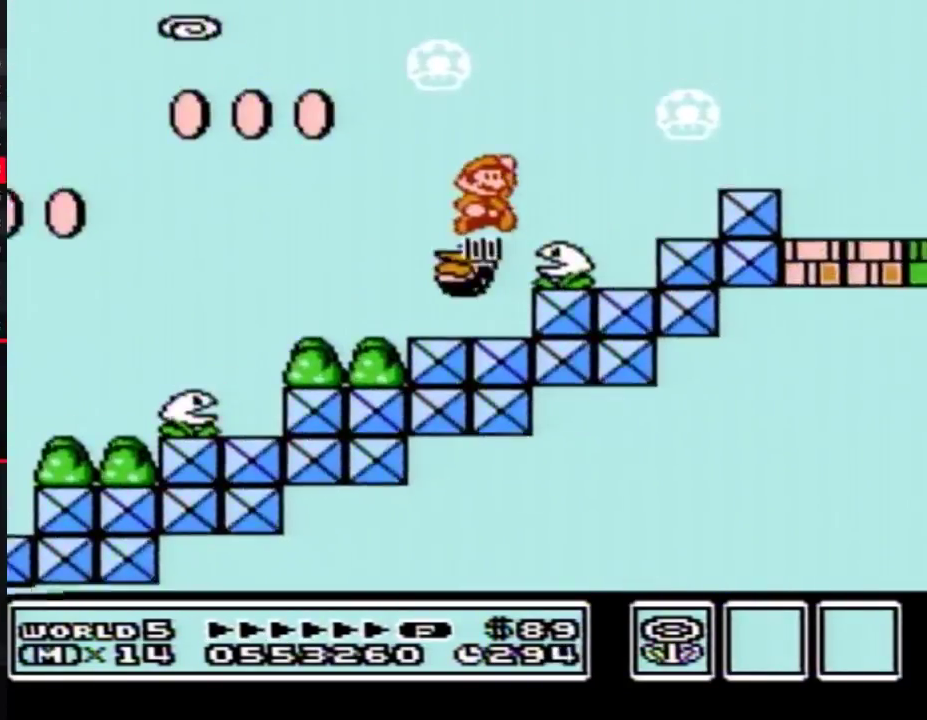
{"buttons": ["B", "DPAD_RIGHT"], "events": [[233, "A", "up"]]}
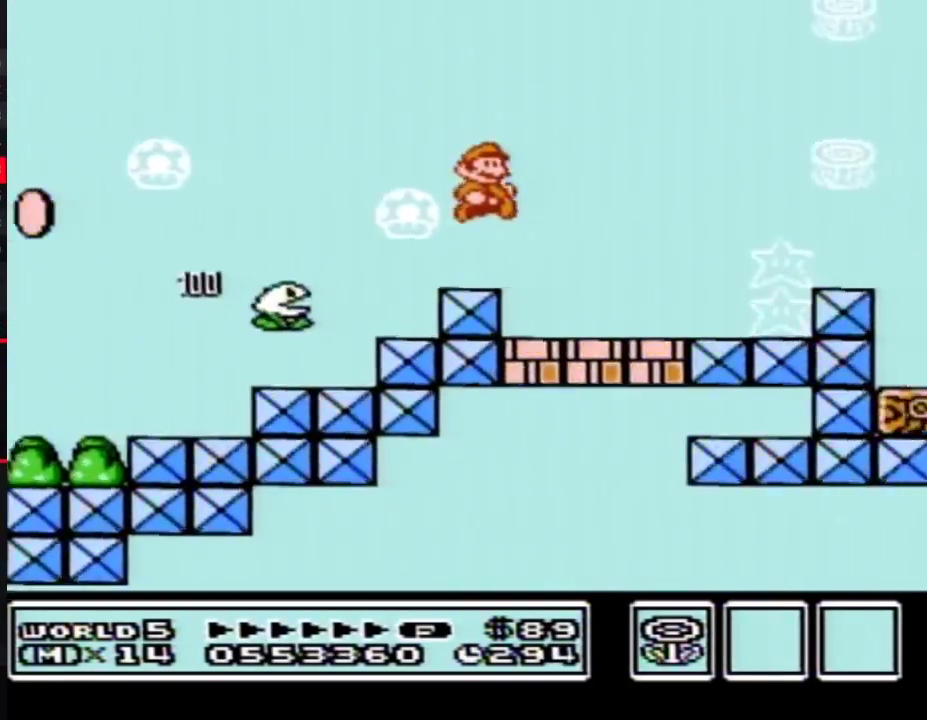
{"buttons": ["A", "B", "DPAD_RIGHT"], "events": [[383, "A", "down"]]}
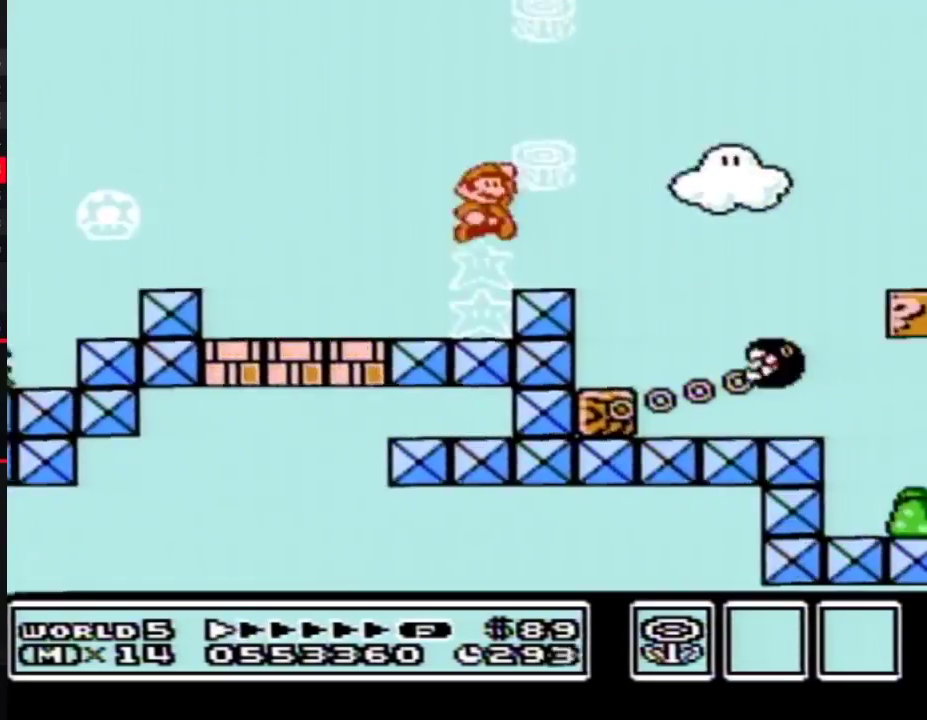
{"buttons": ["B", "DPAD_RIGHT"], "events": [[350, "A", "up"]]}
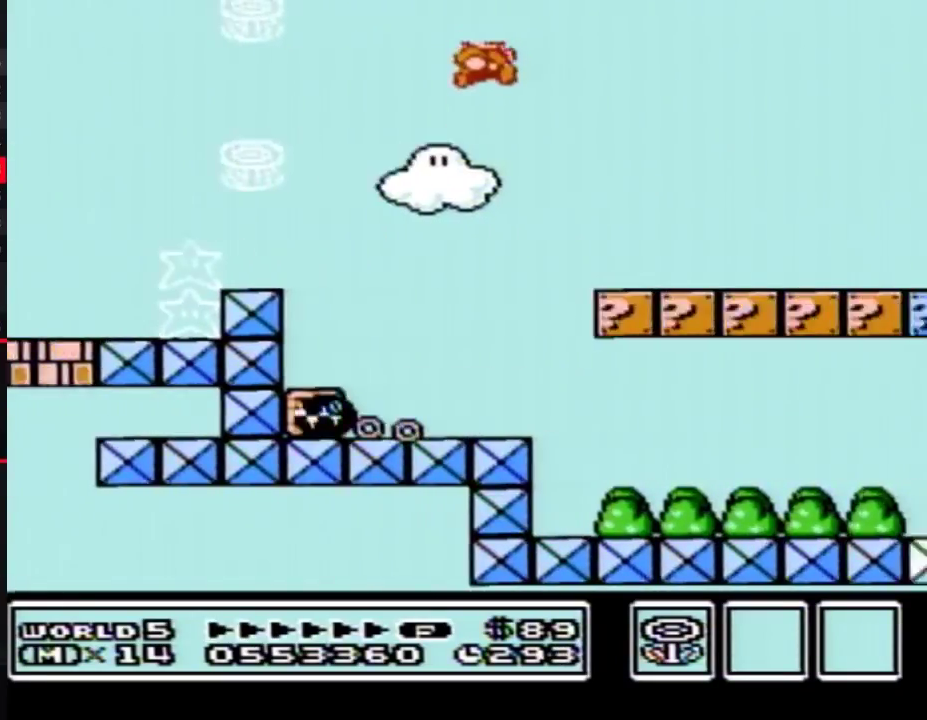
{"buttons": ["B", "DPAD_RIGHT"], "events": []}
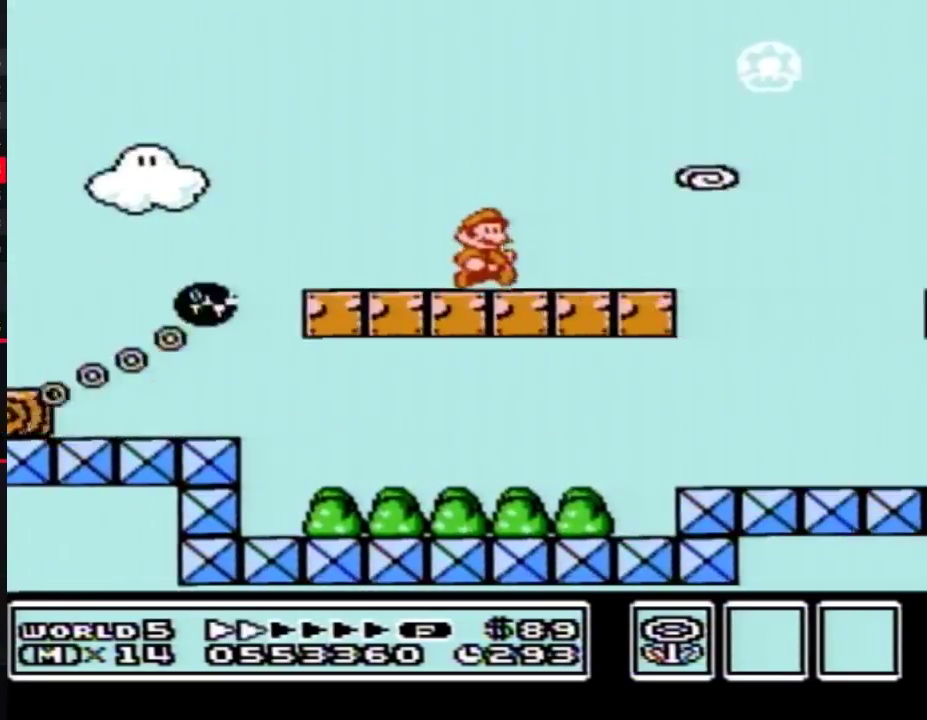
{"buttons": ["A", "B", "DPAD_RIGHT"], "events": [[317, "A", "down"]]}
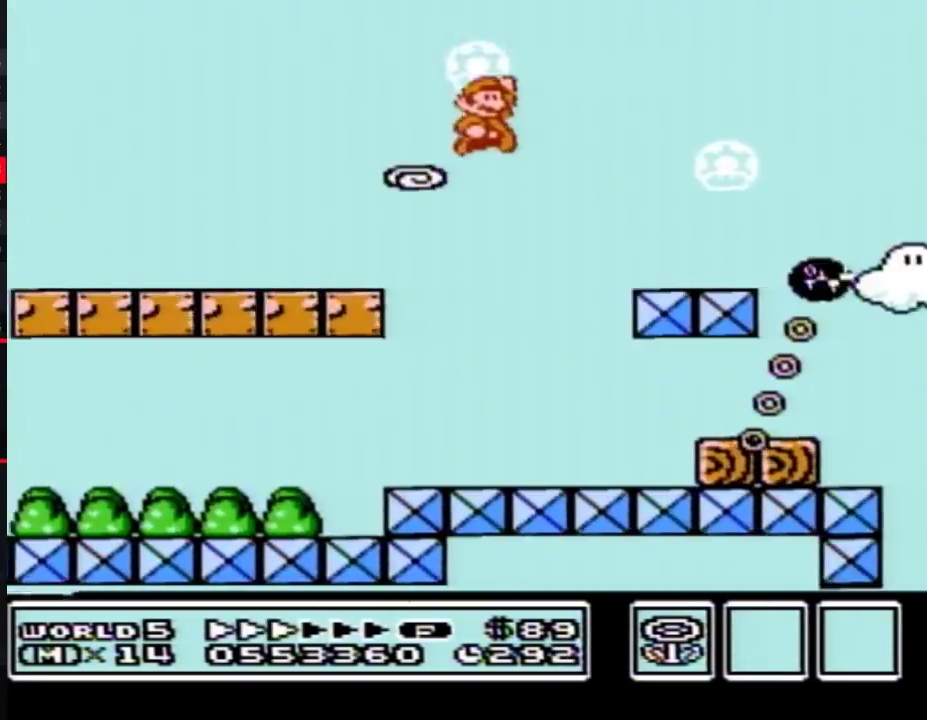
{"buttons": ["B", "DPAD_RIGHT"], "events": [[67, "A", "up"]]}
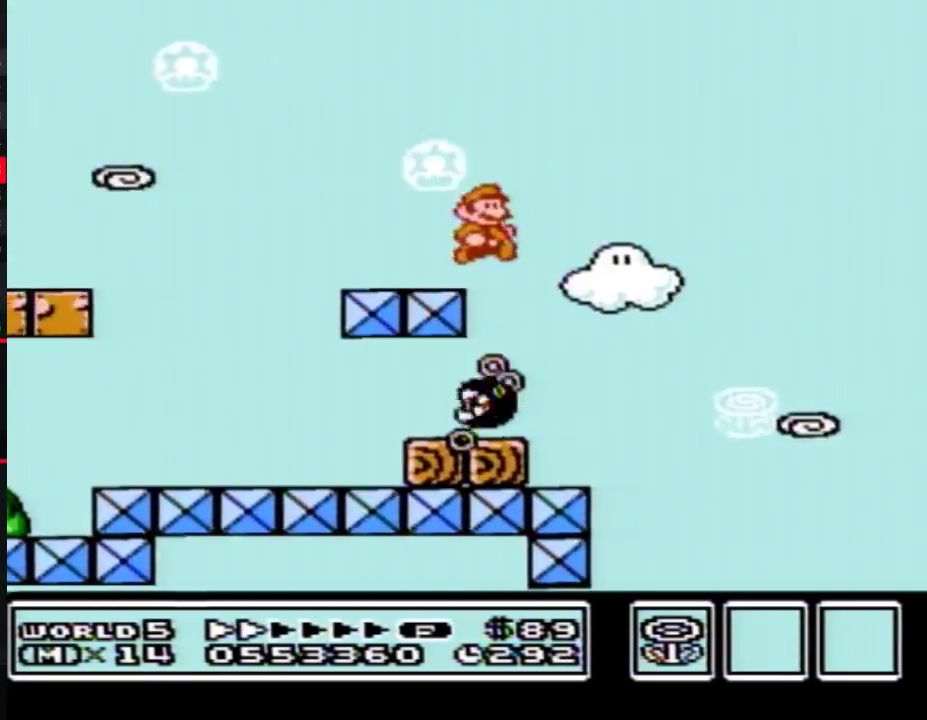
{"buttons": ["B", "DPAD_RIGHT"], "events": []}
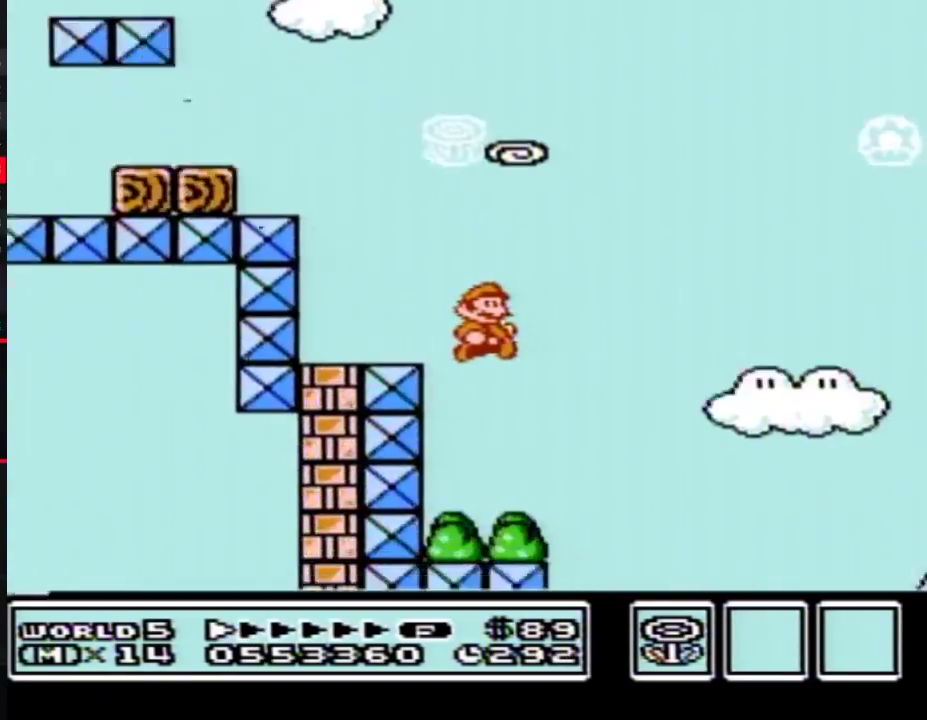
{"buttons": ["B", "DPAD_RIGHT"], "events": [[117, "B", "up"], [300, "B", "down"]]}
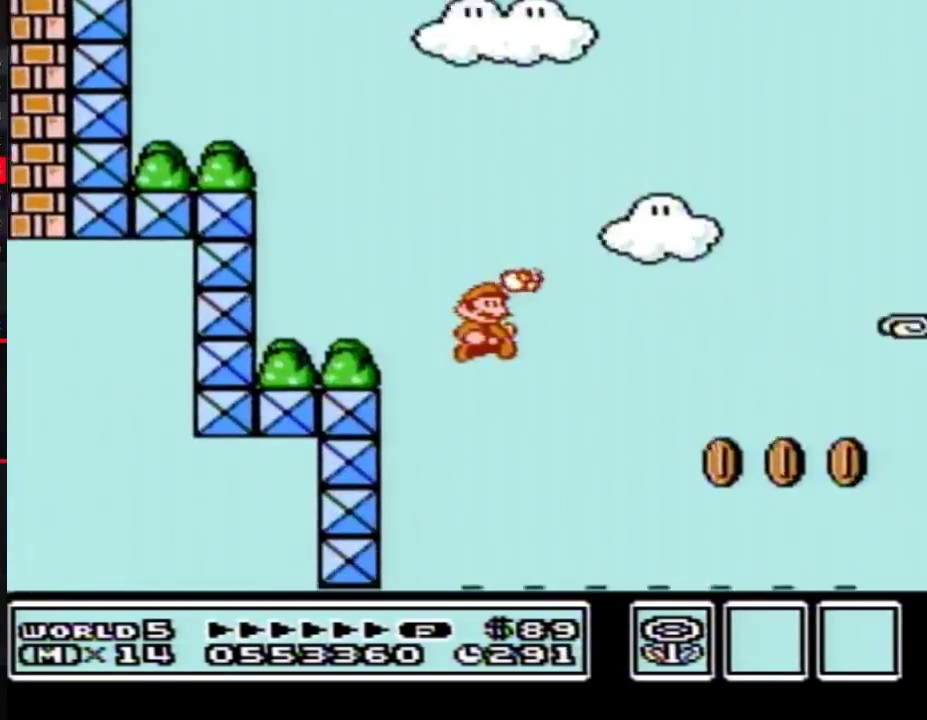
{"buttons": ["B", "DPAD_RIGHT"], "events": []}
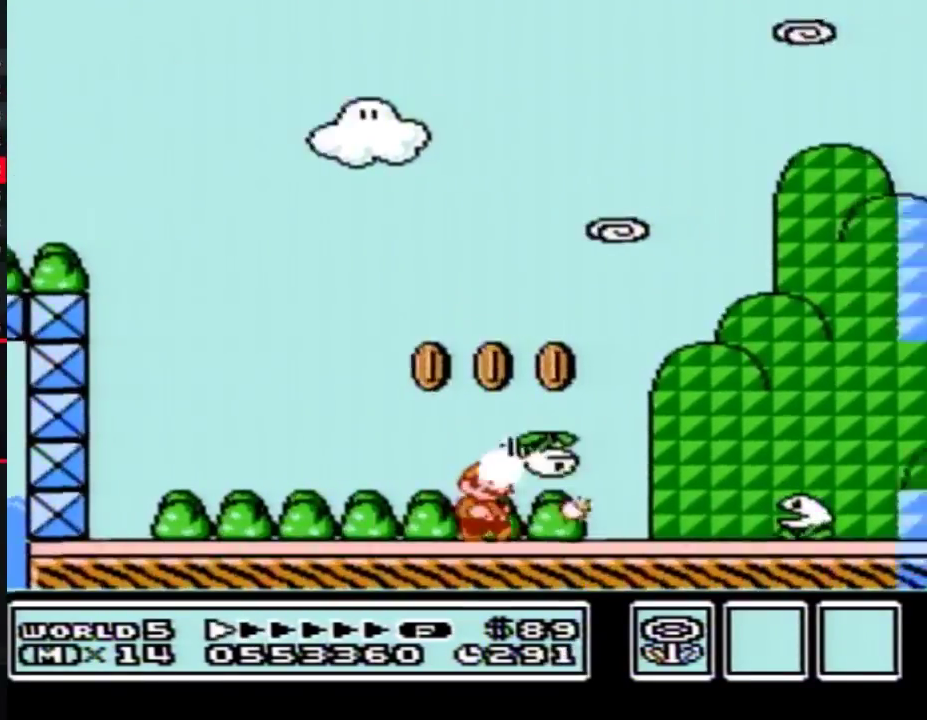
{"buttons": ["B", "DPAD_RIGHT"], "events": []}
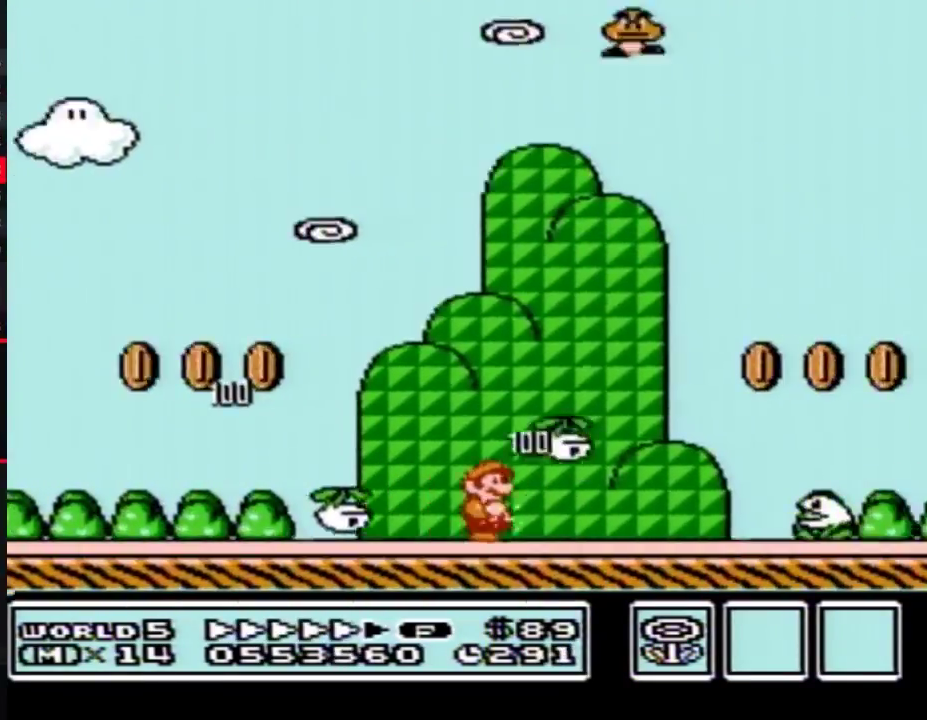
{"buttons": ["A", "B", "DPAD_RIGHT"], "events": [[367, "A", "down"]]}
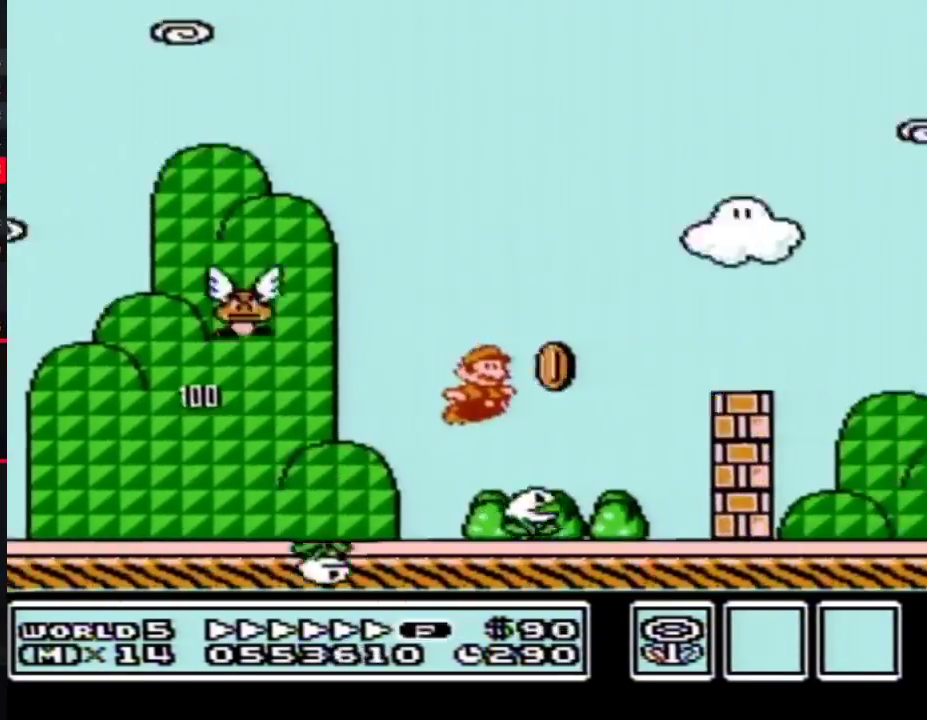
{"buttons": ["B", "DPAD_RIGHT"], "events": [[183, "A", "up"]]}
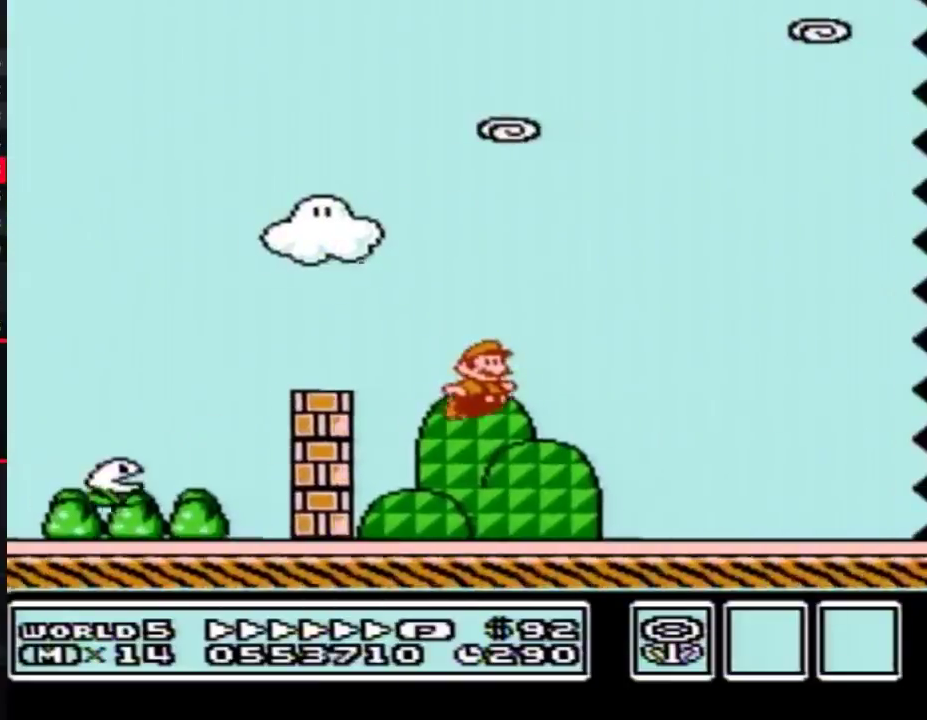
{"buttons": ["B", "DPAD_RIGHT"], "events": []}
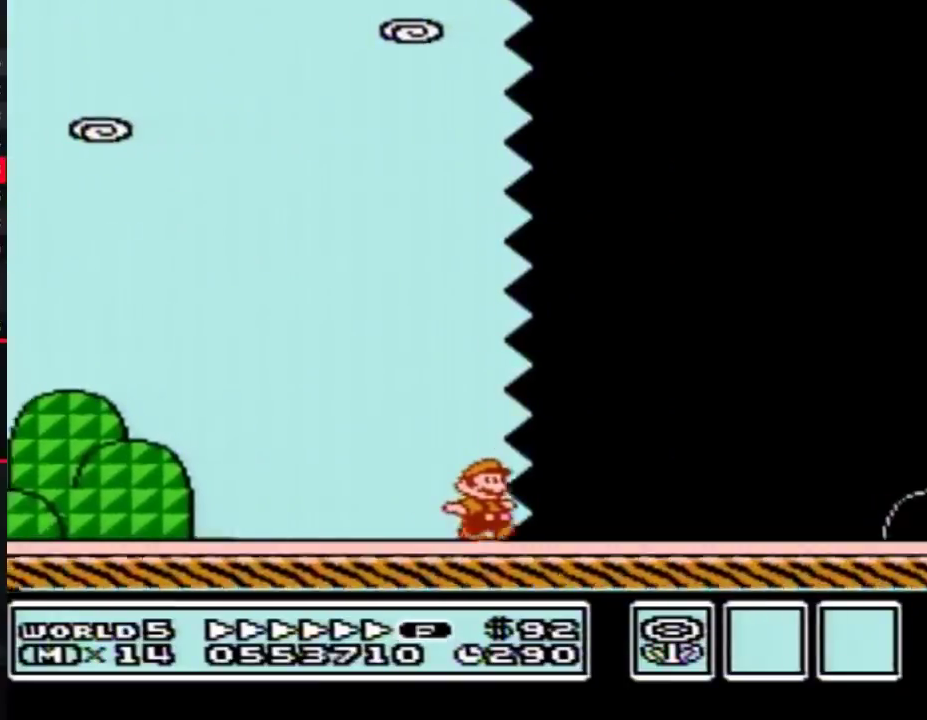
{"buttons": ["B", "DPAD_RIGHT"], "events": []}
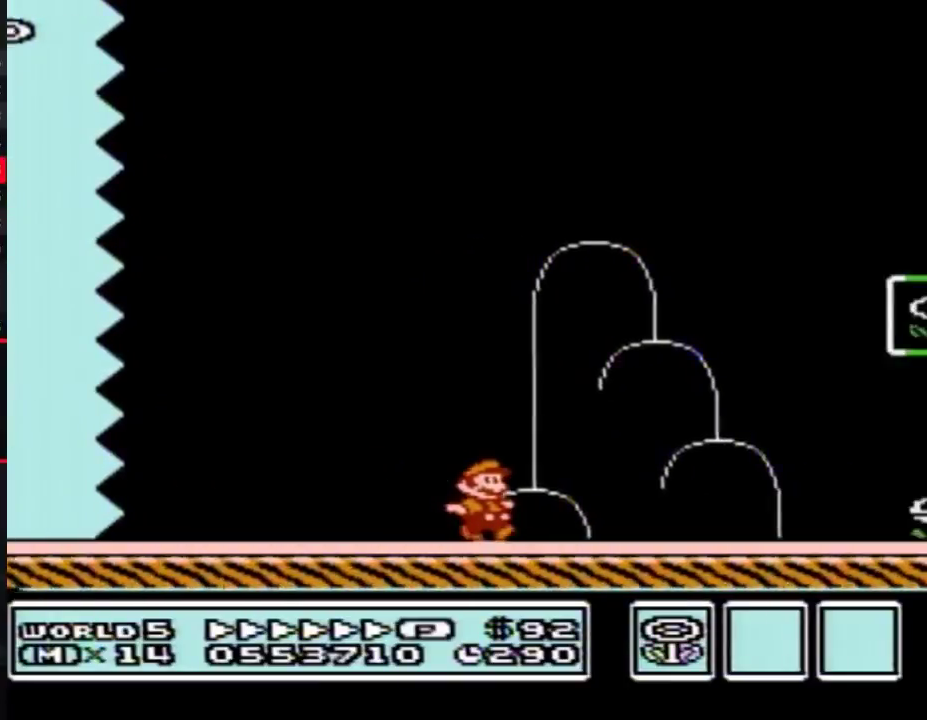
{"buttons": ["B", "DPAD_RIGHT"], "events": [[183, "A", "down"], [400, "A", "up"], [433, "B", "up"], [483, "B", "down"]]}
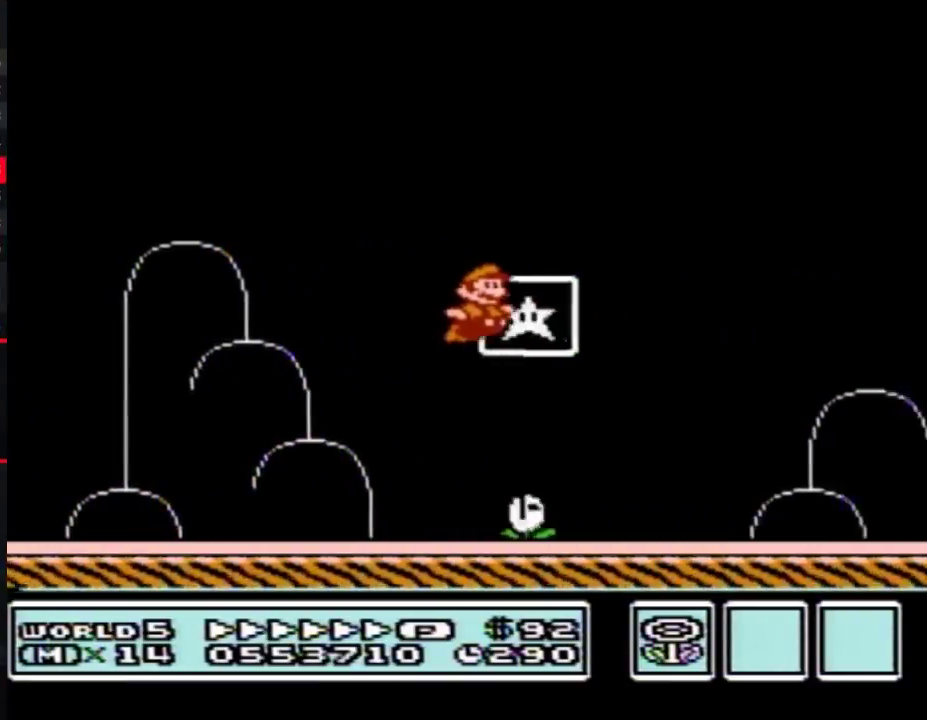
{"buttons": [], "events": [[17, "B", "up"], [50, "DPAD_RIGHT", "up"]]}